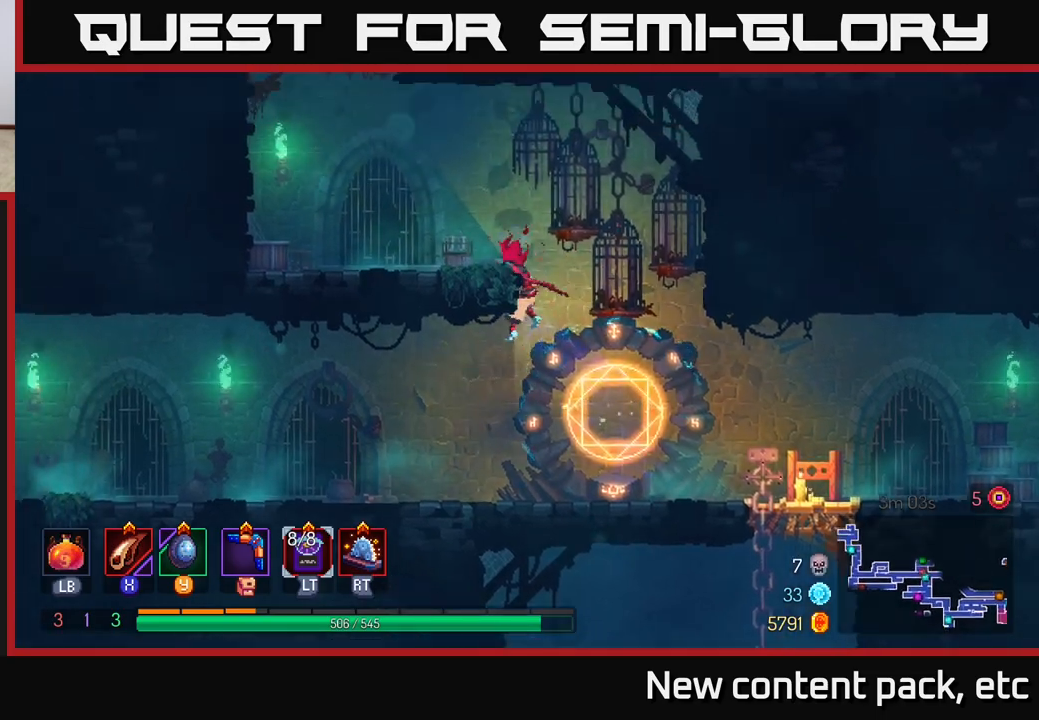
Gameplay with a controller (Xbox layout); each line is a JSON object with the inputs held at the frame after it. "events" lists button and stick changes between this image and that frame as [ms after this image, input, new state], when the widget could be followed in between. Not read: L3 R3.
{"buttons": ["A"], "left_stick": "left", "right_stick": "center", "events": [[500, "A", "down"]]}
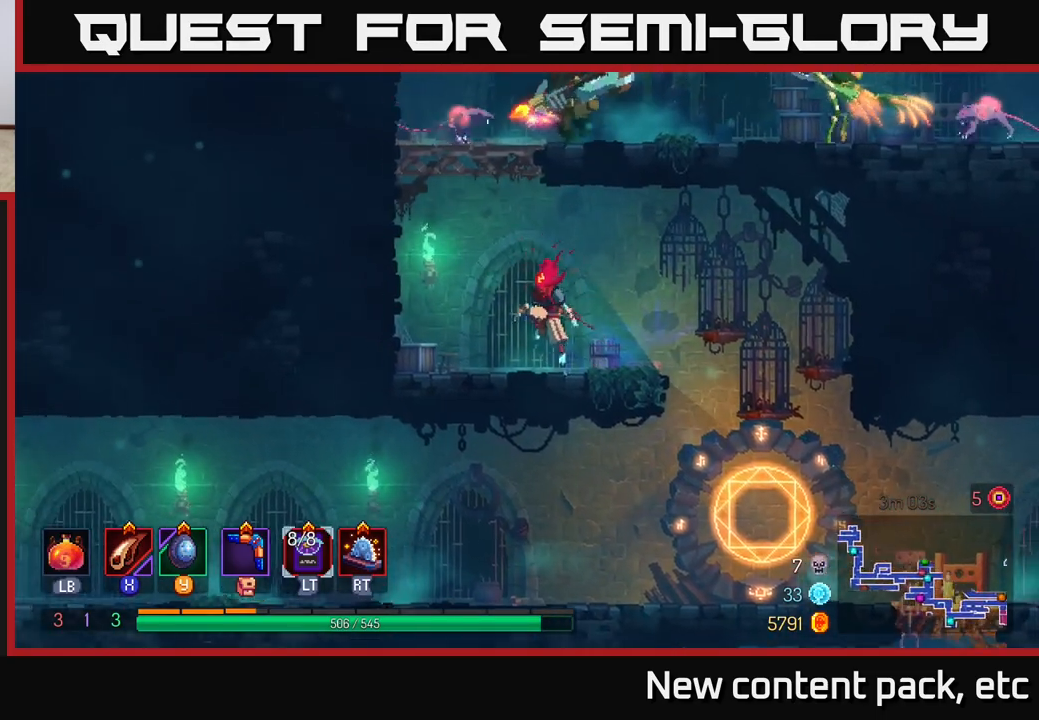
{"buttons": ["X"], "left_stick": "right", "right_stick": "center", "events": [[100, "A", "up"], [167, "A", "down"], [317, "left_stick", "right"], [400, "X", "down"], [467, "A", "up"]]}
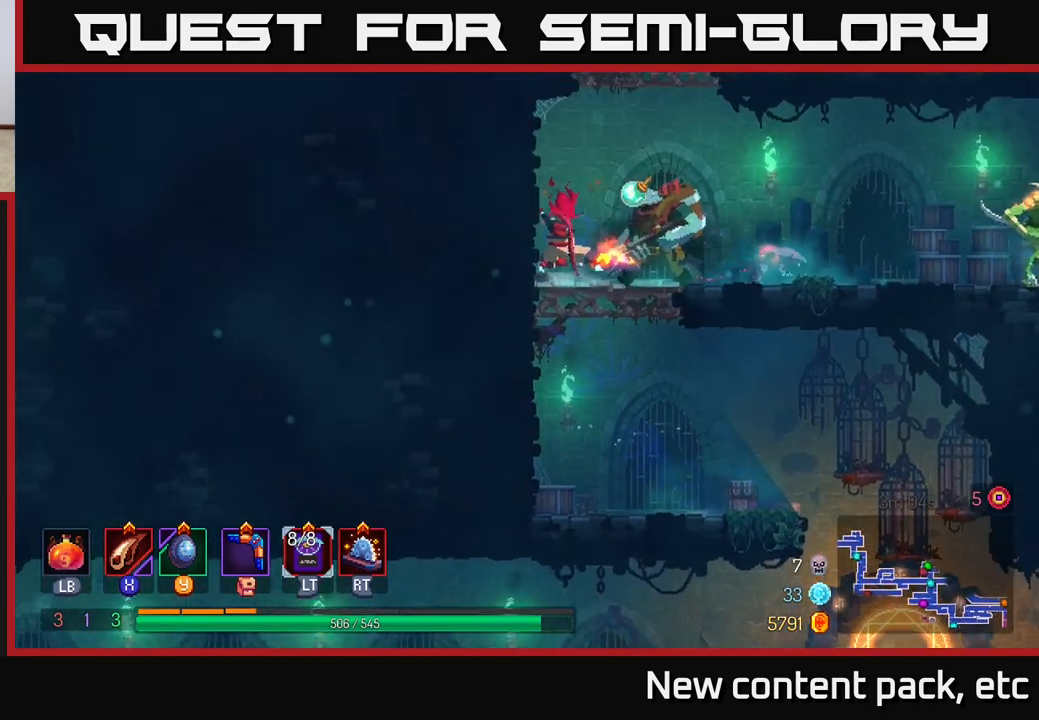
{"buttons": [], "left_stick": "right", "right_stick": "center", "events": [[17, "X", "up"], [117, "X", "down"], [150, "X", "up"], [267, "X", "down"], [317, "X", "up"], [400, "X", "down"], [483, "X", "up"]]}
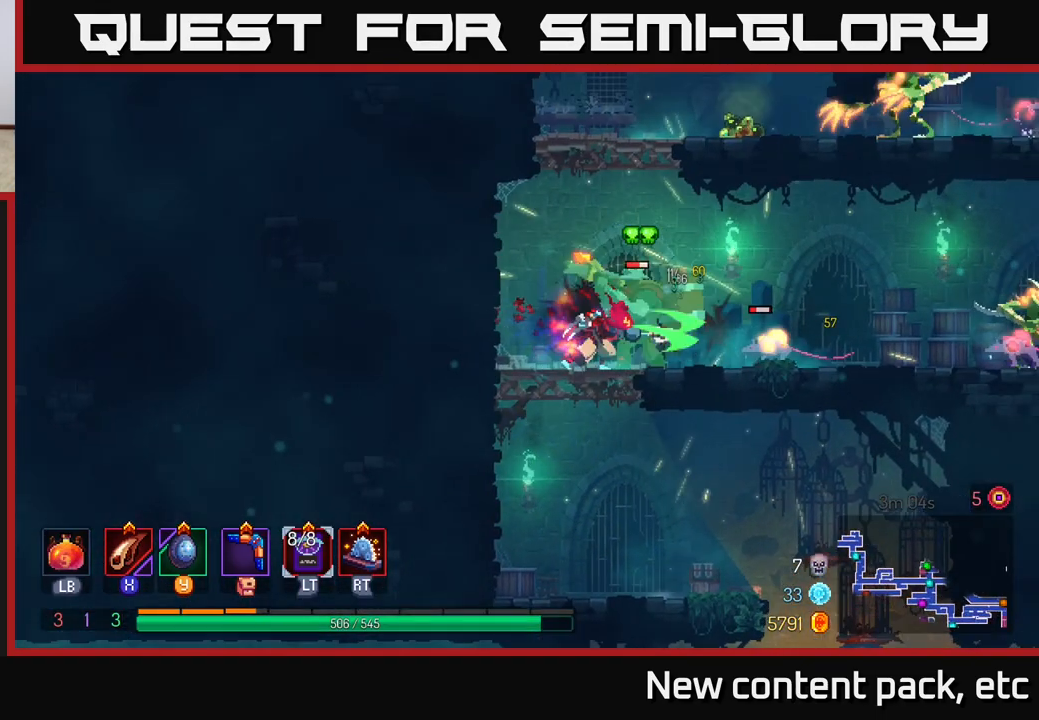
{"buttons": [], "left_stick": "right", "right_stick": "center", "events": [[50, "X", "down"], [133, "X", "up"], [200, "X", "down"], [283, "X", "up"], [367, "X", "down"], [417, "X", "up"]]}
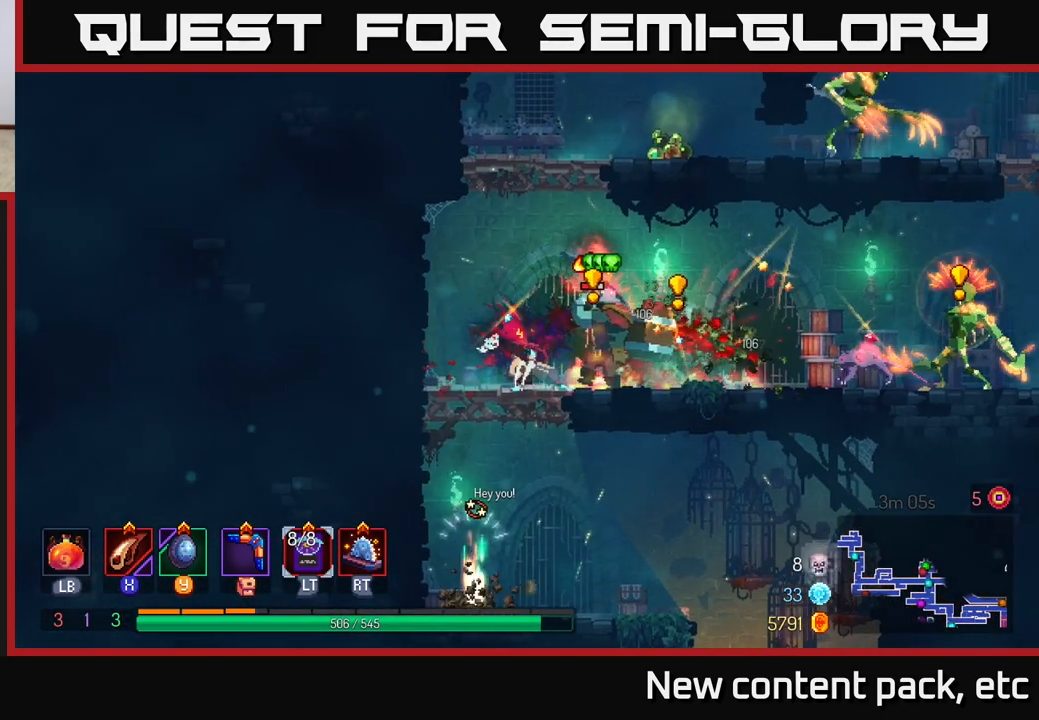
{"buttons": ["A"], "left_stick": "right", "right_stick": "center", "events": [[67, "B", "down"], [150, "B", "up"], [400, "A", "down"]]}
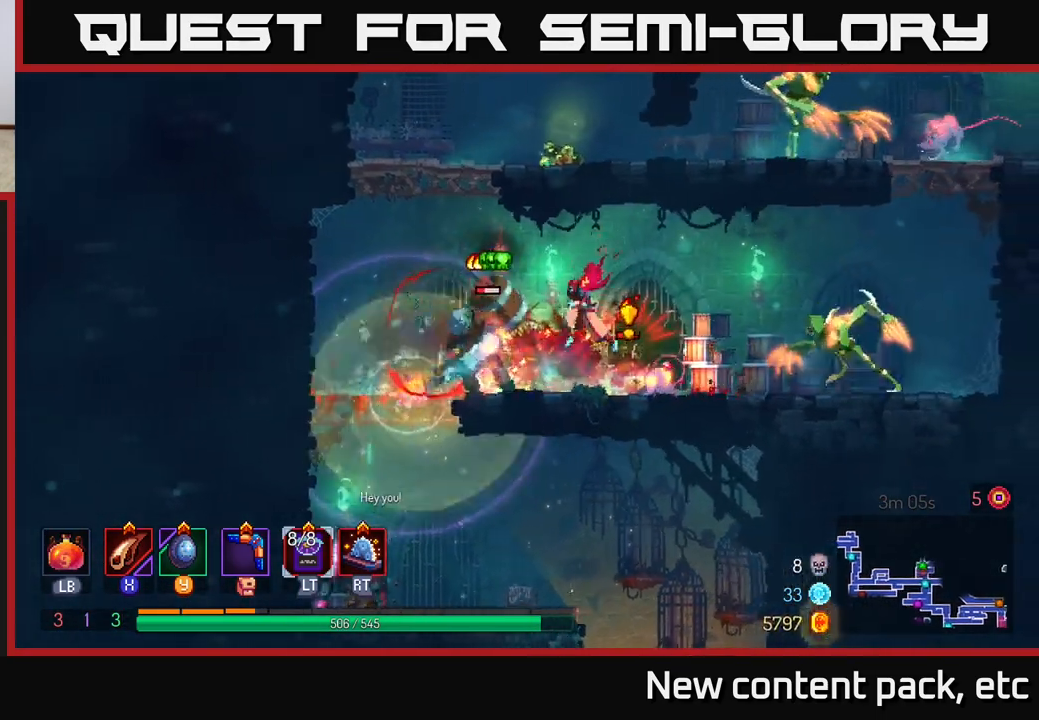
{"buttons": ["B"], "left_stick": "right", "right_stick": "center", "events": [[33, "A", "up"], [50, "left_stick", "left"], [67, "A", "down"], [183, "A", "up"], [200, "left_stick", "right"], [267, "A", "down"], [383, "A", "up"], [400, "B", "down"]]}
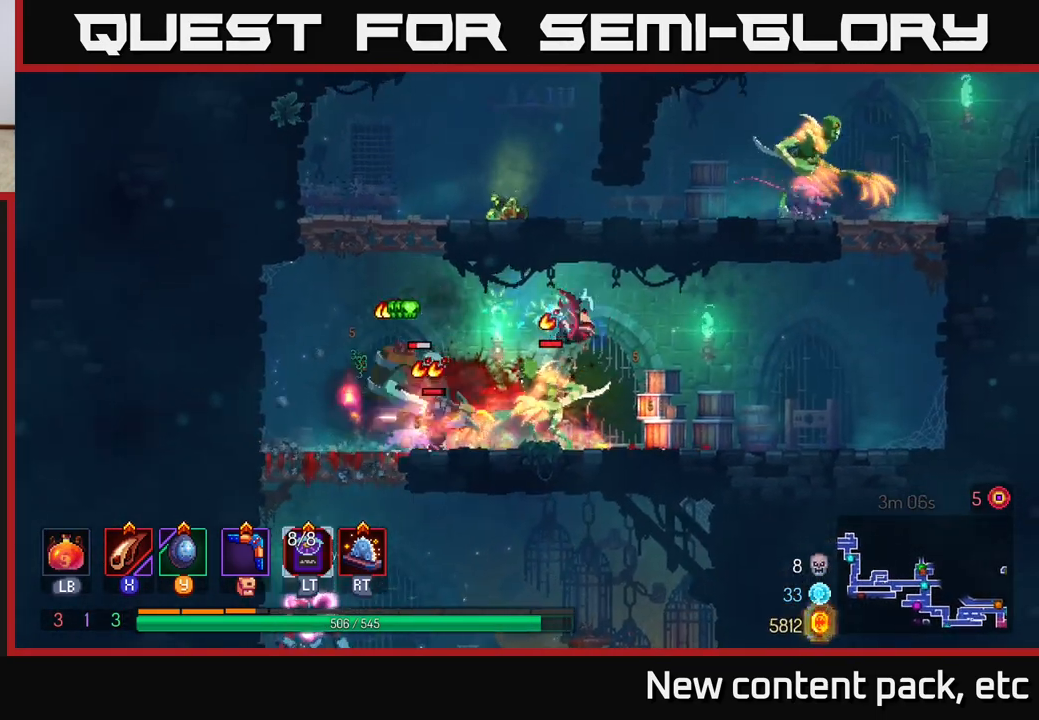
{"buttons": [], "left_stick": "left", "right_stick": "center", "events": [[17, "B", "up"], [200, "left_stick", "left"], [217, "X", "down"], [300, "X", "up"], [383, "X", "down"], [450, "X", "up"]]}
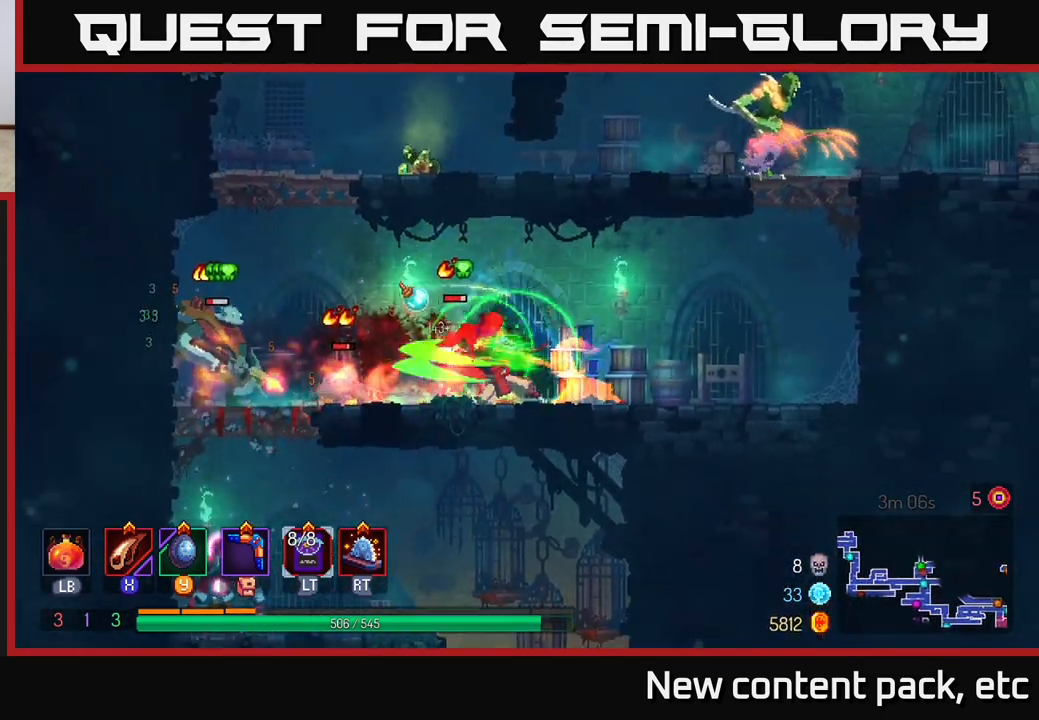
{"buttons": ["X"], "left_stick": "center", "right_stick": "center", "events": [[17, "X", "down"], [83, "X", "up"], [167, "X", "down"], [233, "X", "up"], [317, "X", "down"], [350, "left_stick", "center"], [383, "X", "up"], [467, "X", "down"]]}
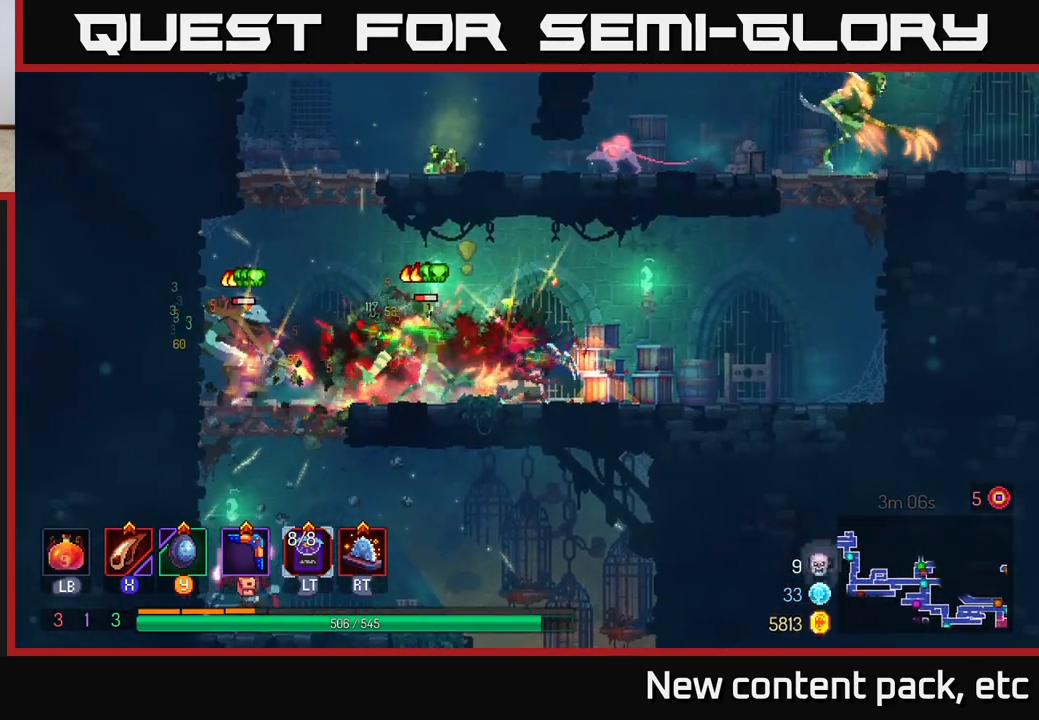
{"buttons": [], "left_stick": "left", "right_stick": "center", "events": [[50, "X", "up"], [50, "left_stick", "left"], [117, "X", "down"], [200, "X", "up"], [283, "X", "down"], [350, "X", "up"], [417, "X", "down"], [500, "X", "up"]]}
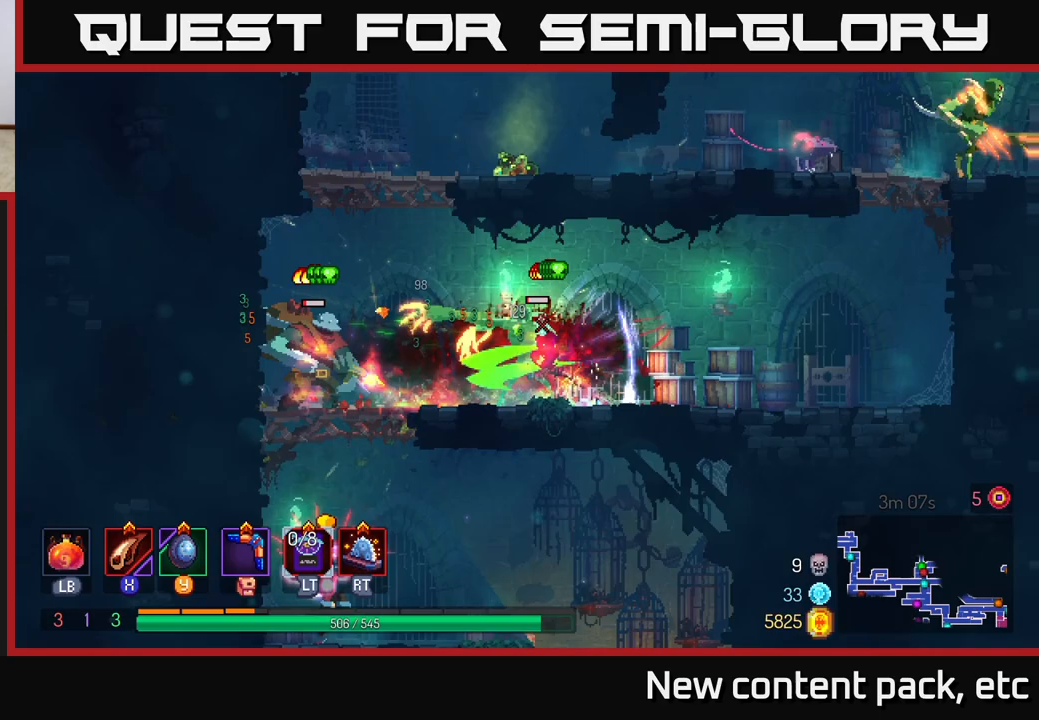
{"buttons": ["B"], "left_stick": "left", "right_stick": "center", "events": [[67, "X", "down"], [100, "X", "up"], [183, "B", "down"], [267, "B", "up"], [333, "B", "down"], [400, "B", "up"], [467, "B", "down"]]}
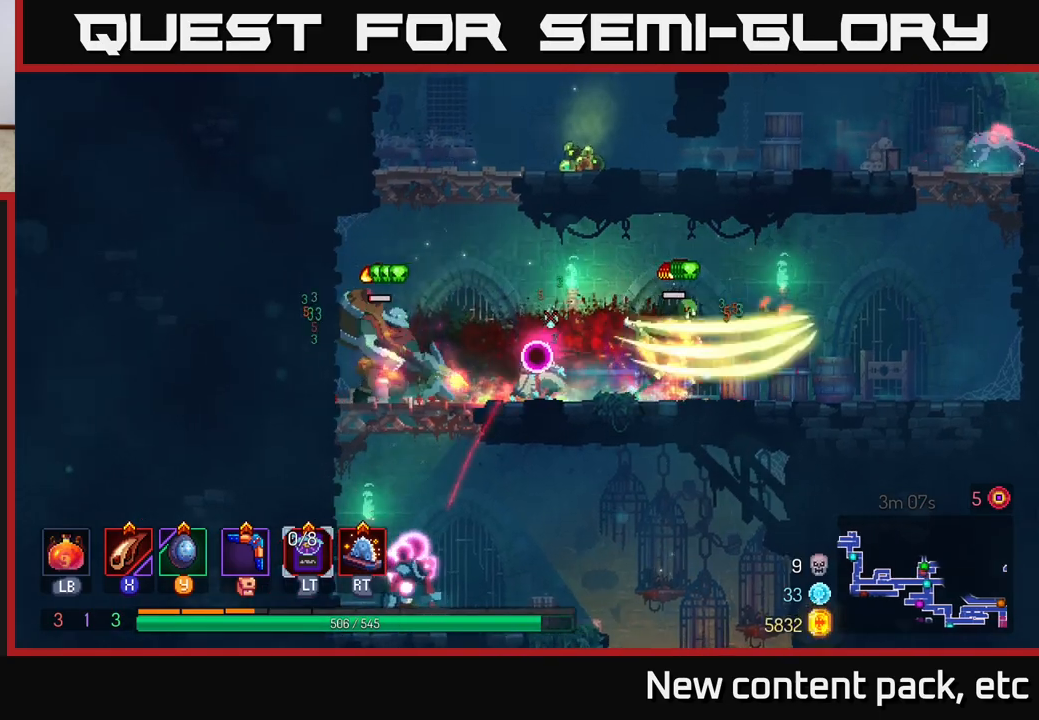
{"buttons": ["X"], "left_stick": "left", "right_stick": "center", "events": [[50, "B", "up"], [150, "X", "down"], [250, "X", "up"], [317, "X", "down"], [383, "X", "up"], [467, "X", "down"]]}
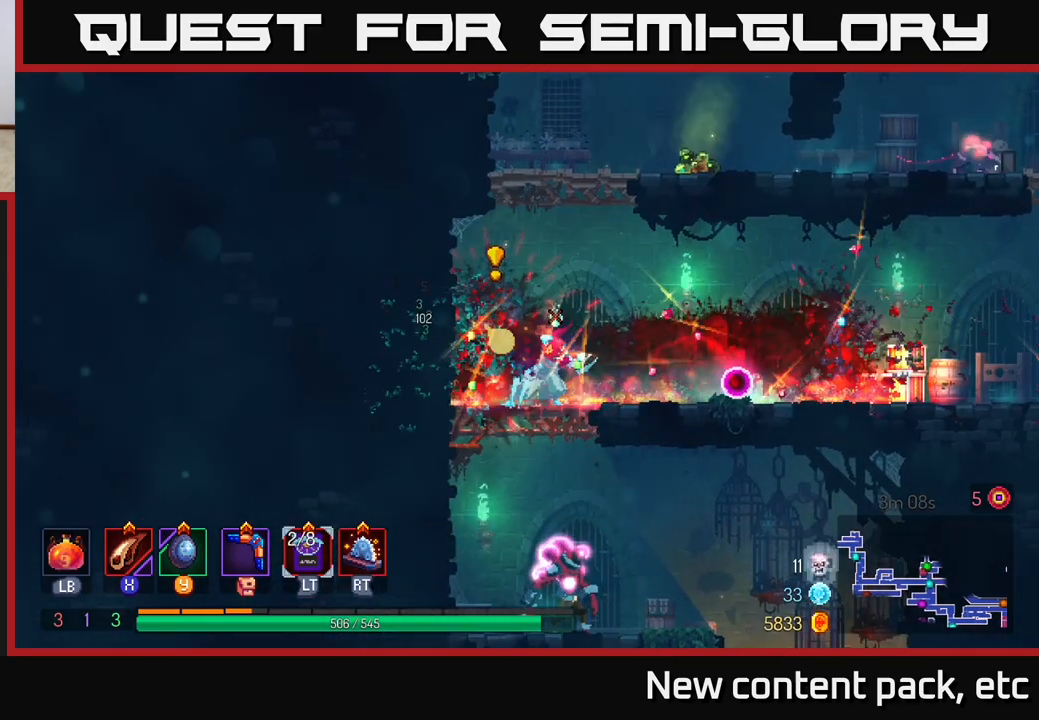
{"buttons": [], "left_stick": "left", "right_stick": "center", "events": [[50, "X", "up"]]}
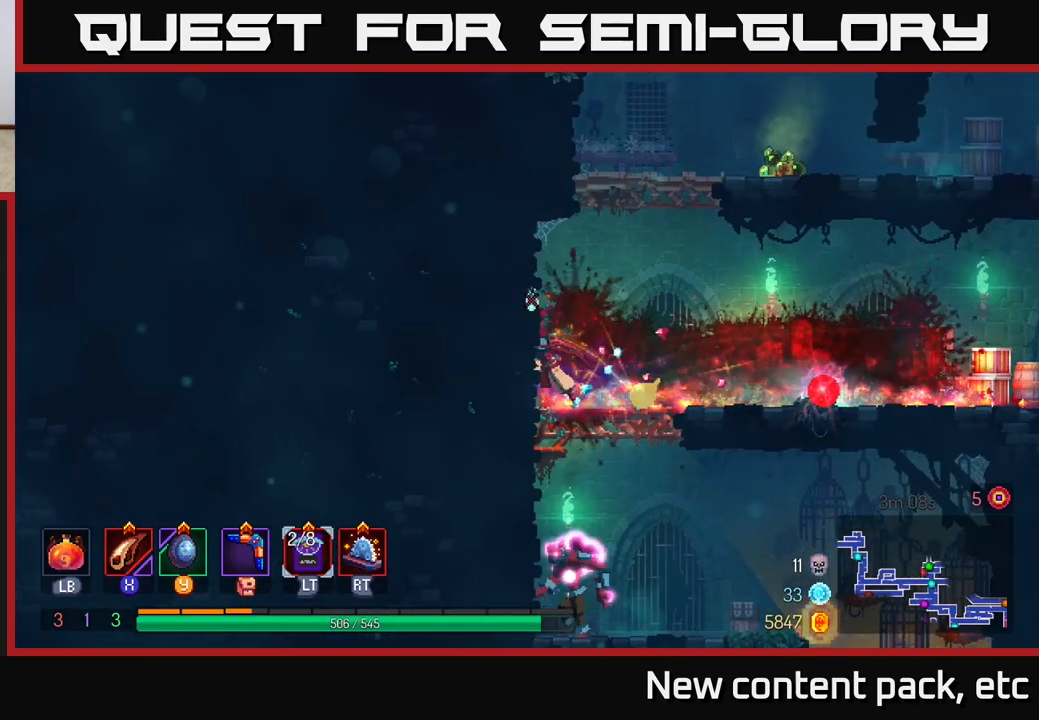
{"buttons": [], "left_stick": "right", "right_stick": "center", "events": [[67, "left_stick", "down"], [133, "A", "down"], [183, "A", "up"], [250, "A", "down"], [350, "A", "up"], [500, "left_stick", "right"]]}
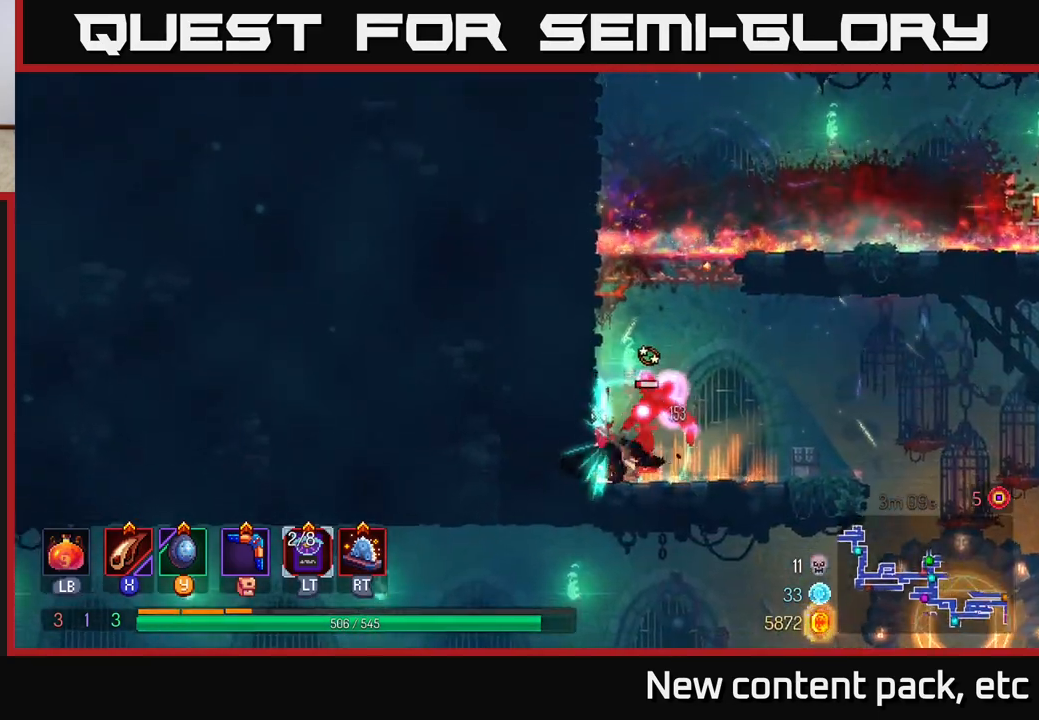
{"buttons": ["X"], "left_stick": "right", "right_stick": "center", "events": [[117, "X", "down"], [200, "X", "up"], [267, "X", "down"], [367, "X", "up"], [433, "X", "down"]]}
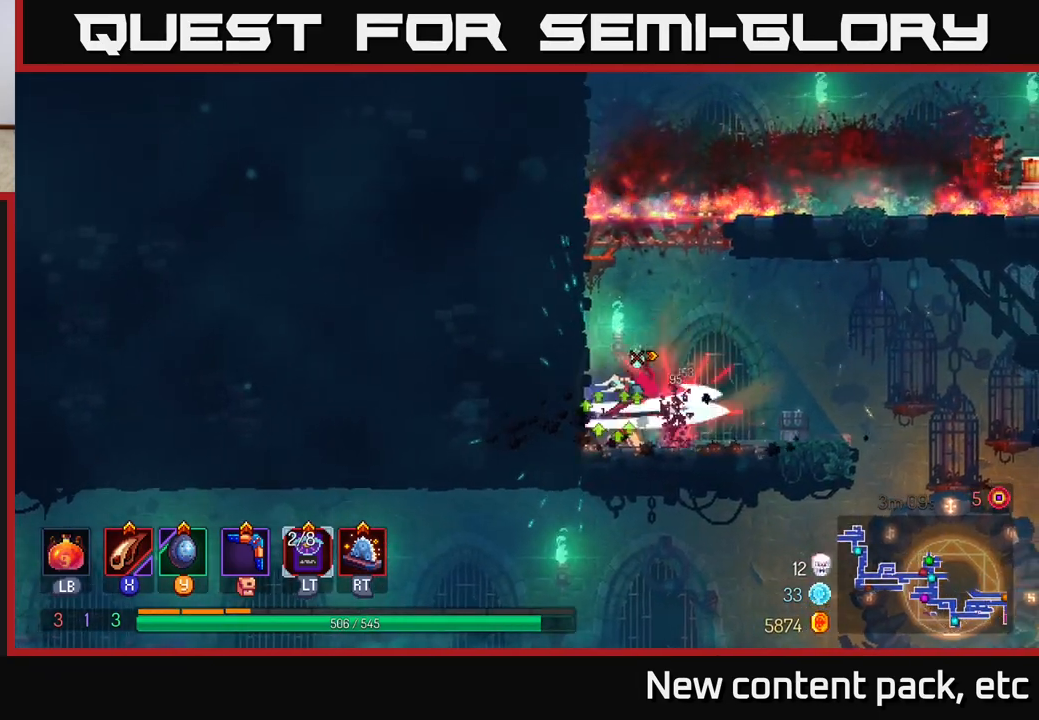
{"buttons": [], "left_stick": "left", "right_stick": "center", "events": [[33, "X", "up"], [117, "left_stick", "center"], [433, "left_stick", "left"]]}
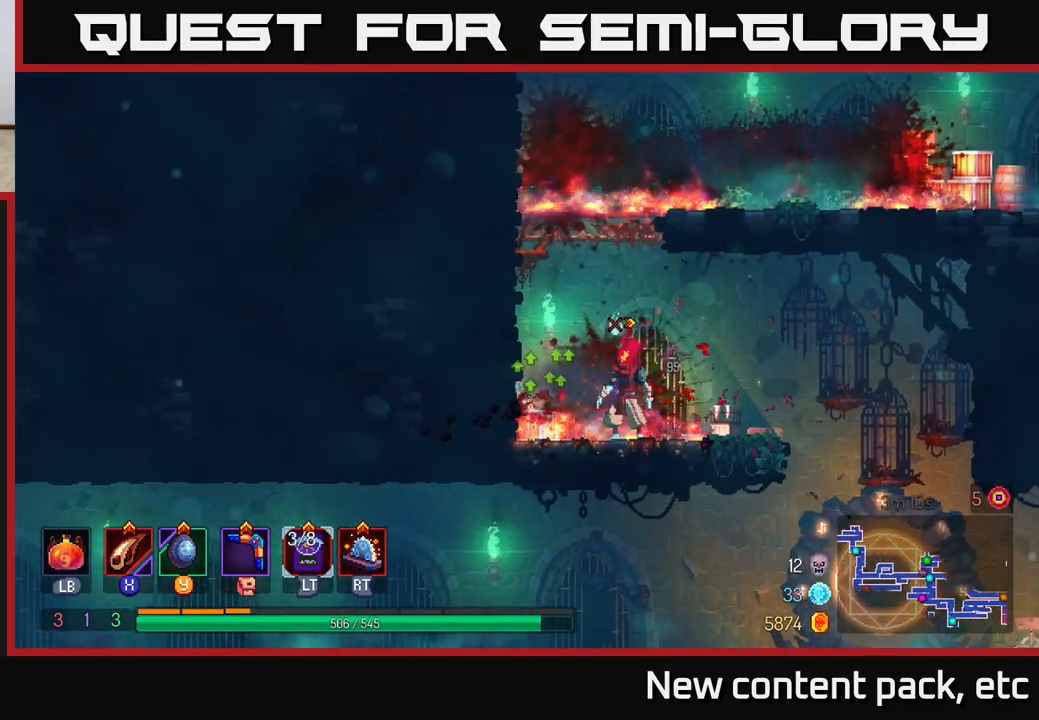
{"buttons": [], "left_stick": "left", "right_stick": "center", "events": [[33, "A", "down"], [167, "A", "up"], [217, "A", "down"], [383, "A", "up"]]}
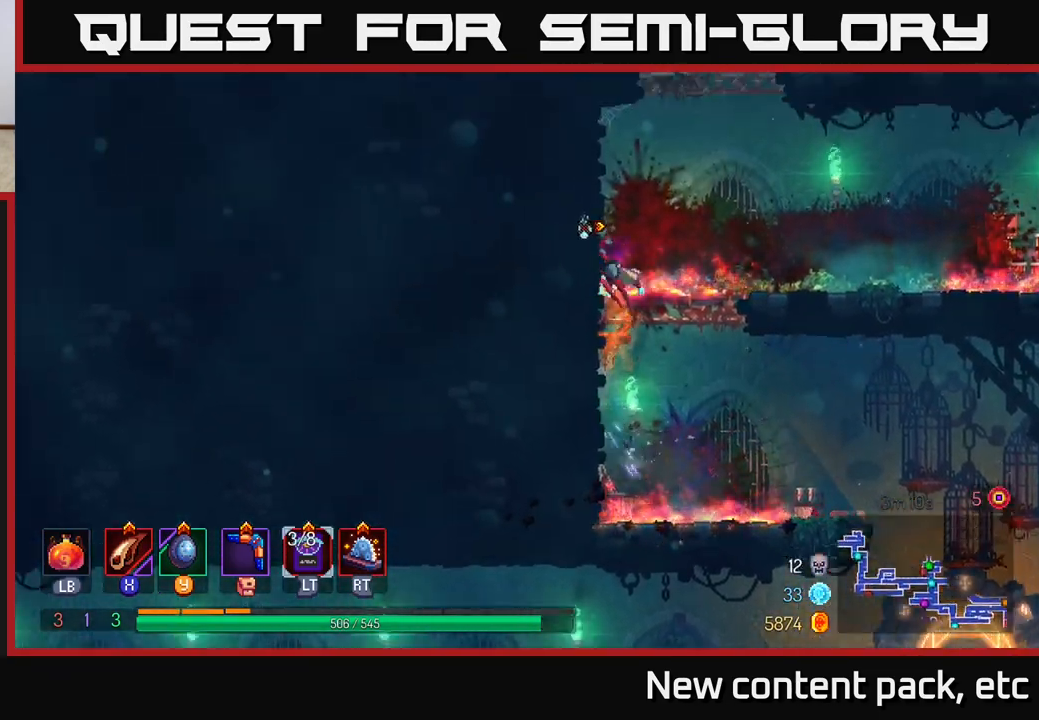
{"buttons": ["B"], "left_stick": "right", "right_stick": "center", "events": [[67, "left_stick", "right"], [150, "A", "down"], [233, "A", "up"], [383, "B", "down"]]}
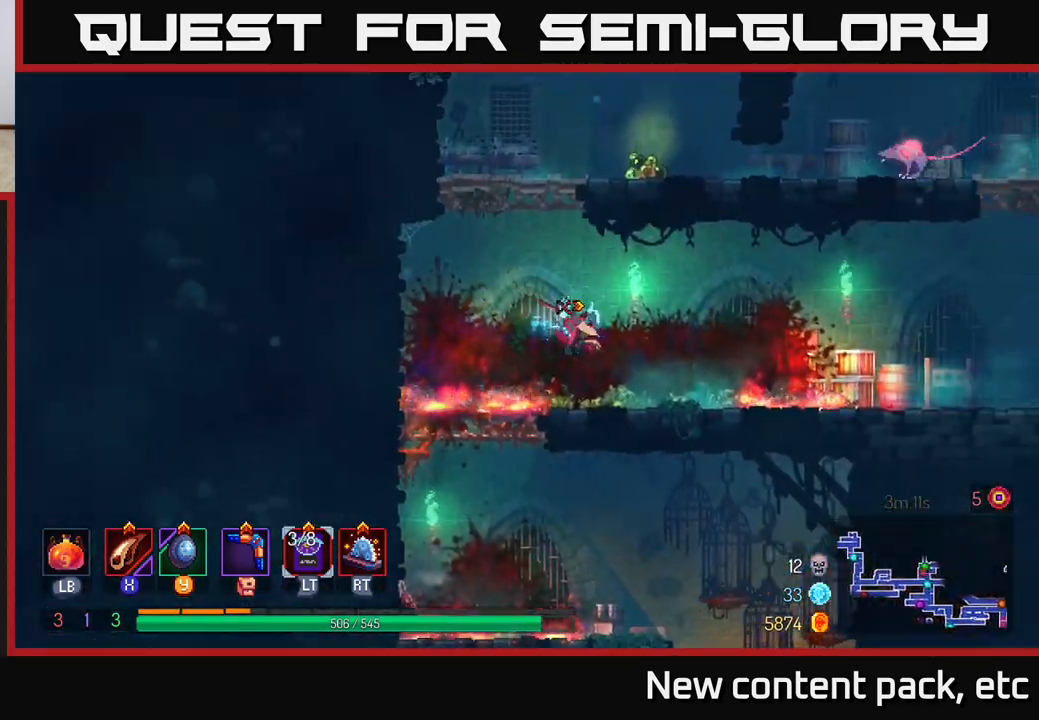
{"buttons": [], "left_stick": "right", "right_stick": "center", "events": [[17, "B", "up"]]}
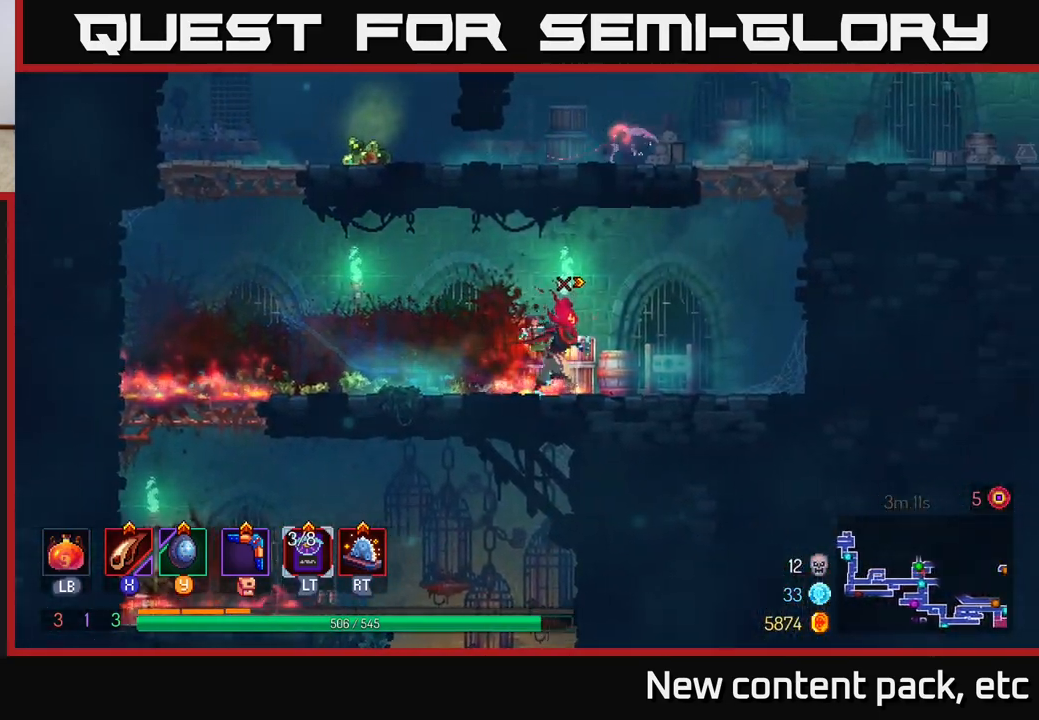
{"buttons": ["X"], "left_stick": "right", "right_stick": "center", "events": [[133, "A", "down"], [250, "A", "up"], [300, "A", "down"], [450, "X", "down"], [483, "A", "up"]]}
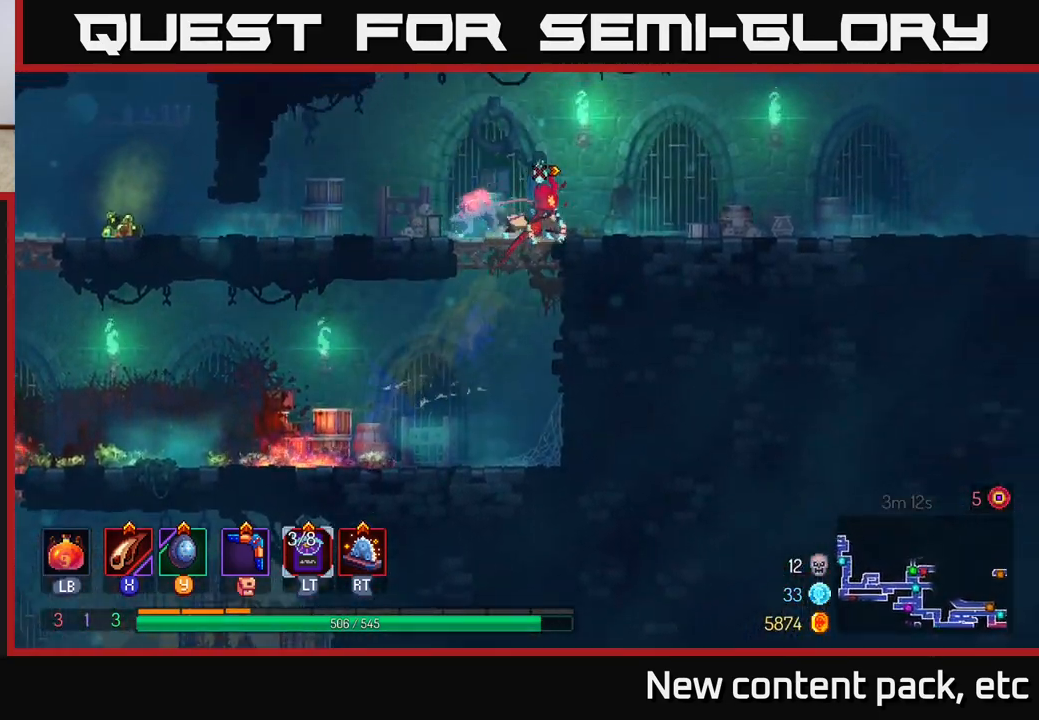
{"buttons": [], "left_stick": "left", "right_stick": "center", "events": [[50, "X", "up"], [133, "left_stick", "left"], [267, "X", "down"], [350, "X", "up"]]}
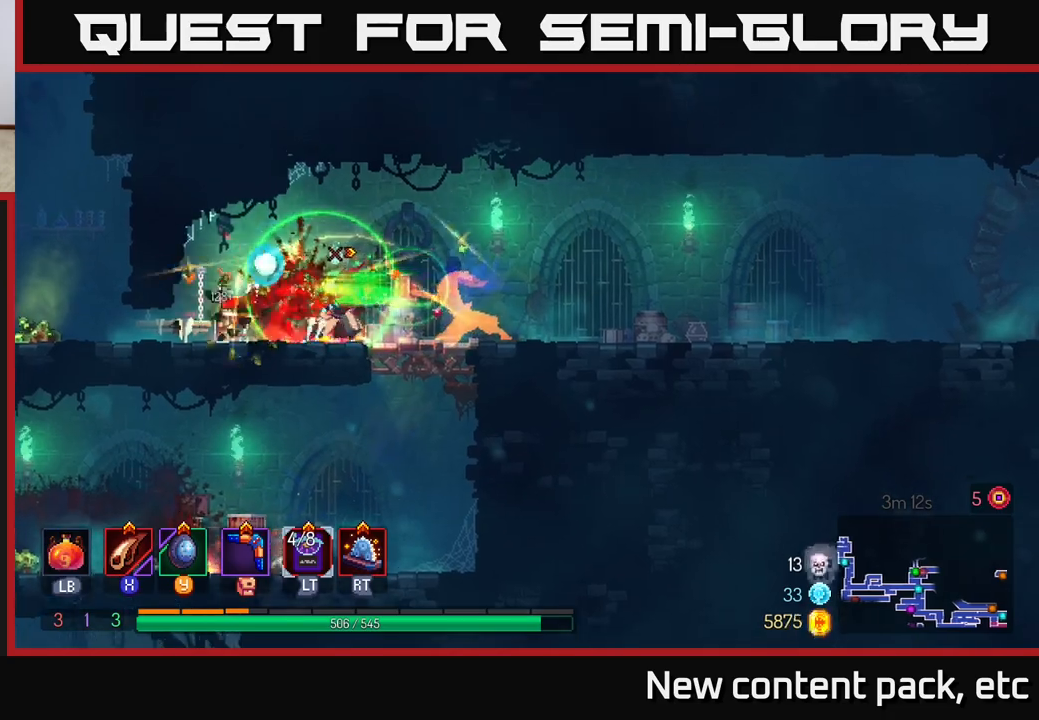
{"buttons": [], "left_stick": "right", "right_stick": "center", "events": [[133, "left_stick", "center"], [233, "left_stick", "right"], [367, "B", "down"], [467, "B", "up"]]}
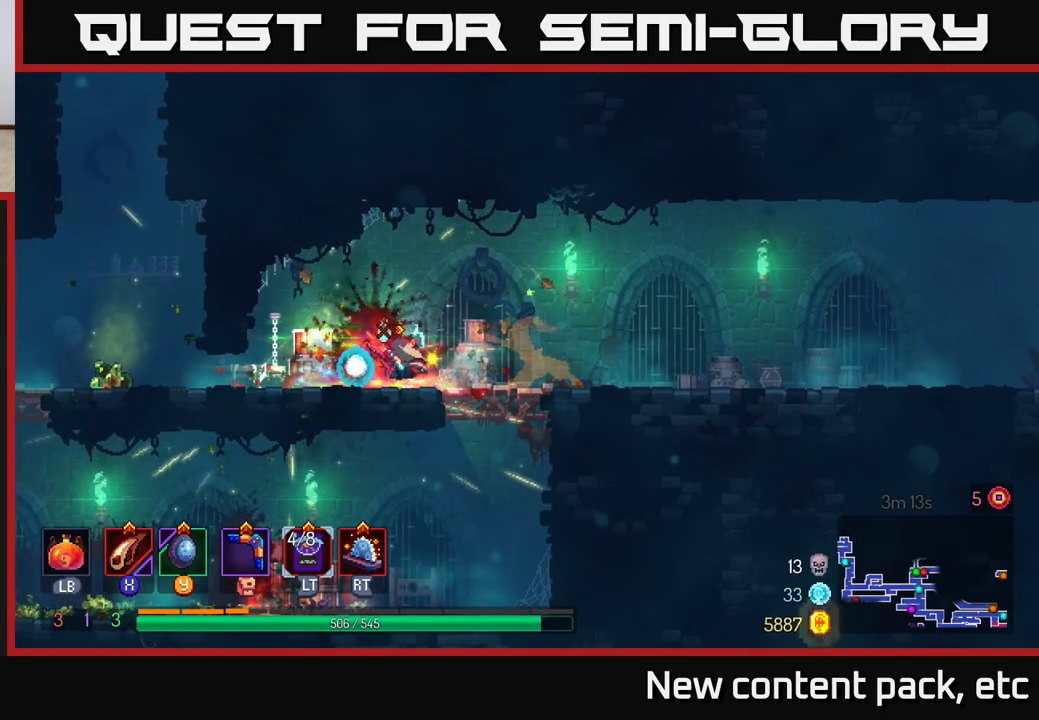
{"buttons": [], "left_stick": "right", "right_stick": "center", "events": []}
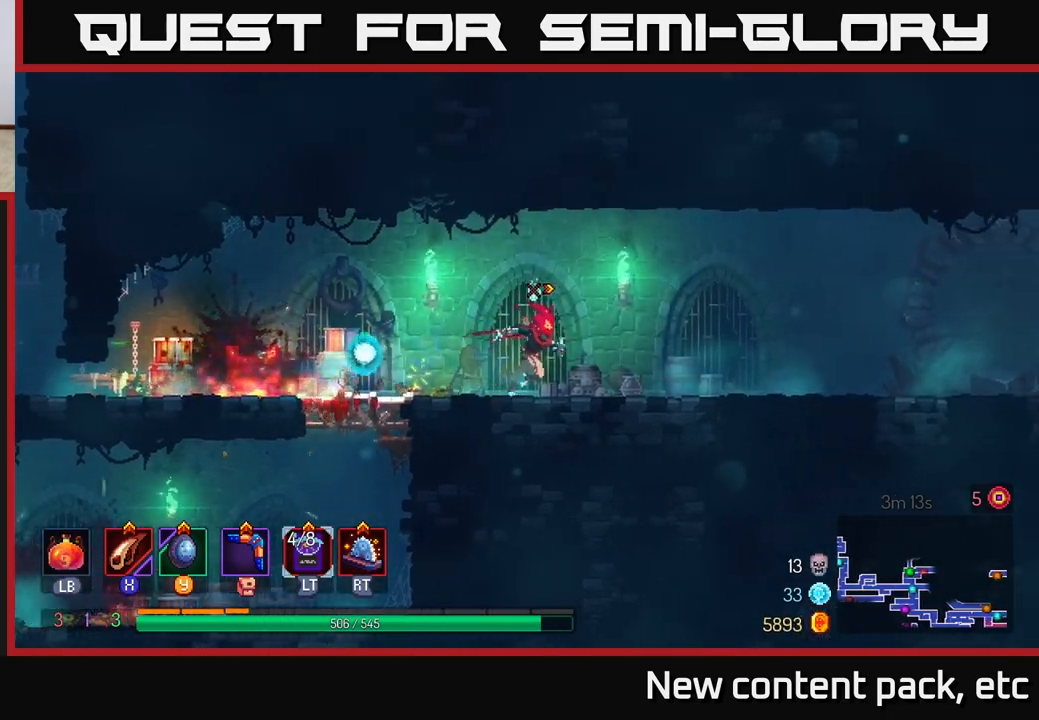
{"buttons": [], "left_stick": "right", "right_stick": "center", "events": []}
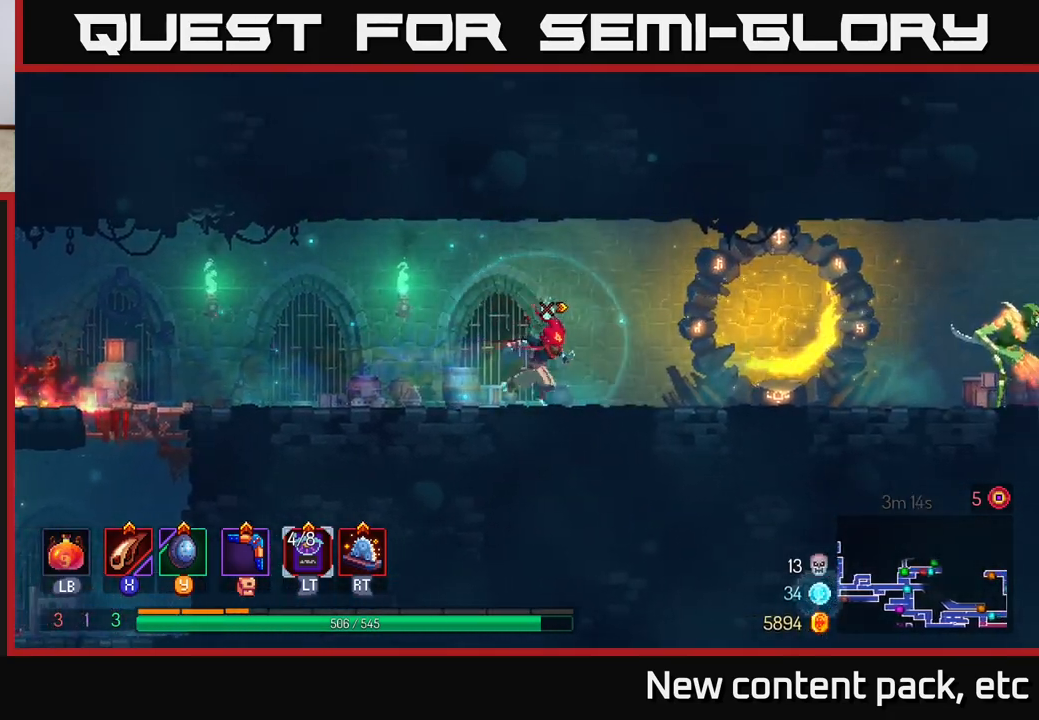
{"buttons": [], "left_stick": "right", "right_stick": "center", "events": []}
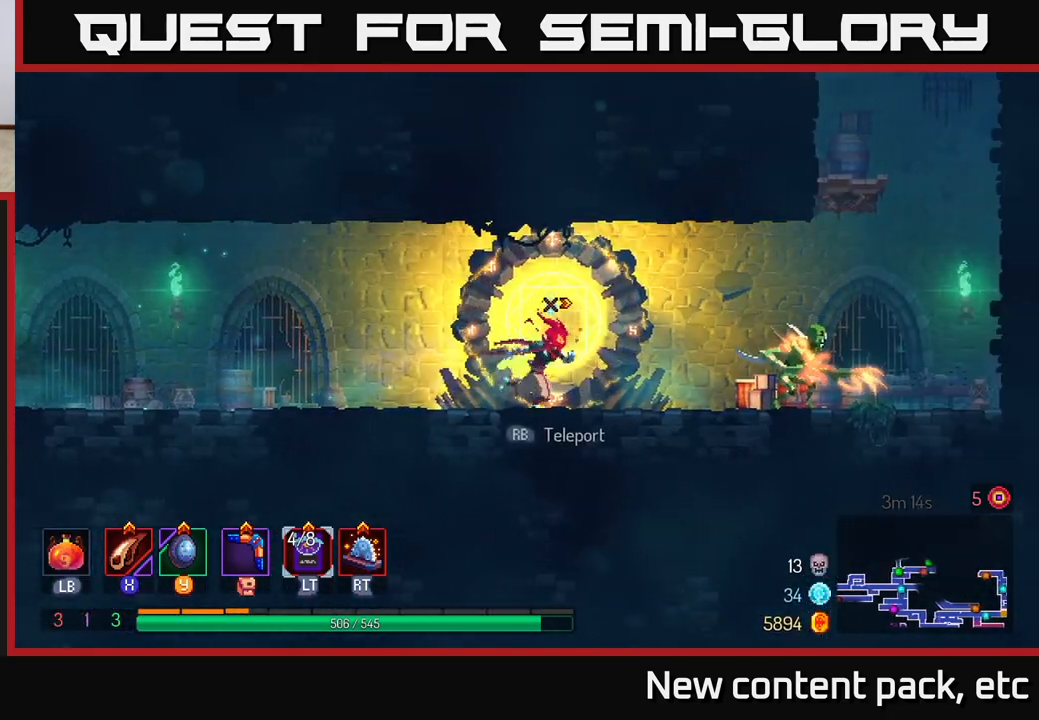
{"buttons": ["X"], "left_stick": "right", "right_stick": "center", "events": [[167, "X", "down"], [217, "X", "up"], [450, "X", "down"]]}
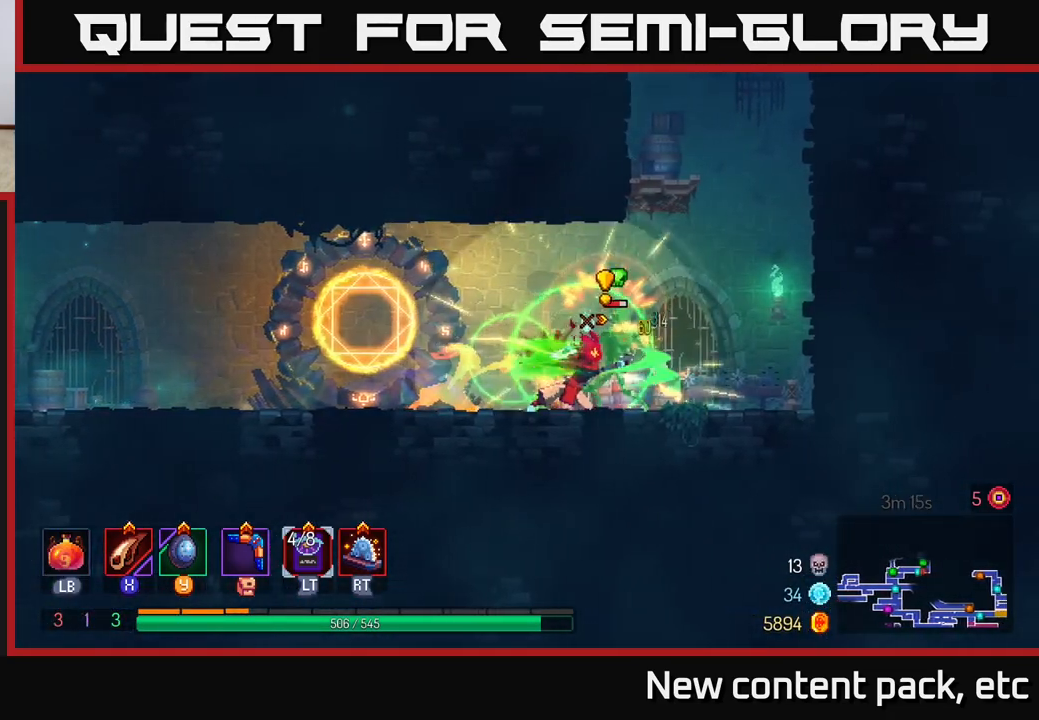
{"buttons": [], "left_stick": "right", "right_stick": "center", "events": [[33, "X", "up"], [100, "X", "down"], [167, "X", "up"], [233, "X", "down"], [300, "left_stick", "center"], [317, "X", "up"], [383, "X", "down"], [467, "X", "up"], [500, "left_stick", "right"]]}
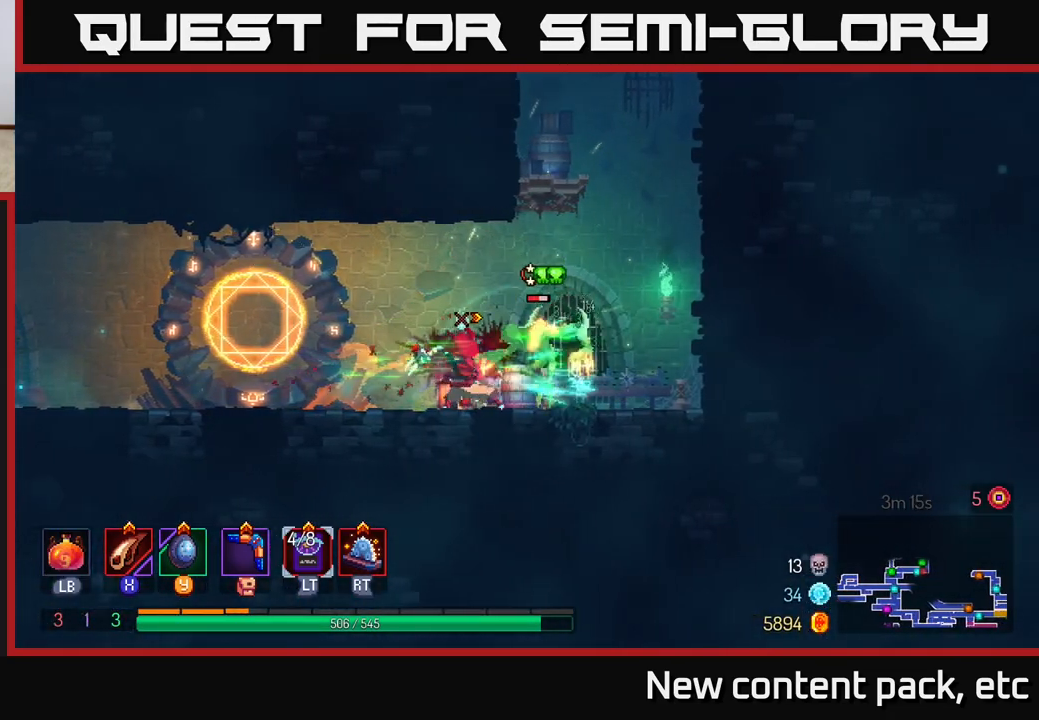
{"buttons": [], "left_stick": "left", "right_stick": "center", "events": [[150, "B", "down"], [267, "B", "up"], [400, "X", "down"], [400, "left_stick", "left"], [500, "X", "up"]]}
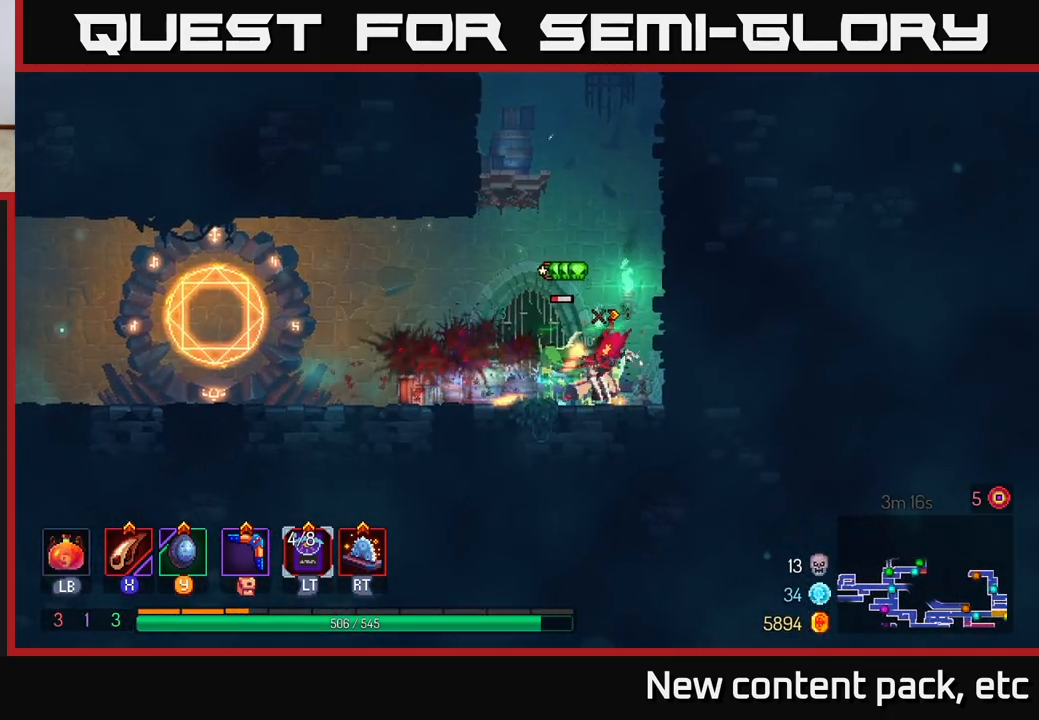
{"buttons": [], "left_stick": "left", "right_stick": "center", "events": [[83, "X", "down"], [83, "left_stick", "center"], [167, "X", "up"], [167, "left_stick", "right"], [250, "X", "down"], [283, "left_stick", "left"], [300, "X", "up"], [383, "X", "down"], [483, "X", "up"]]}
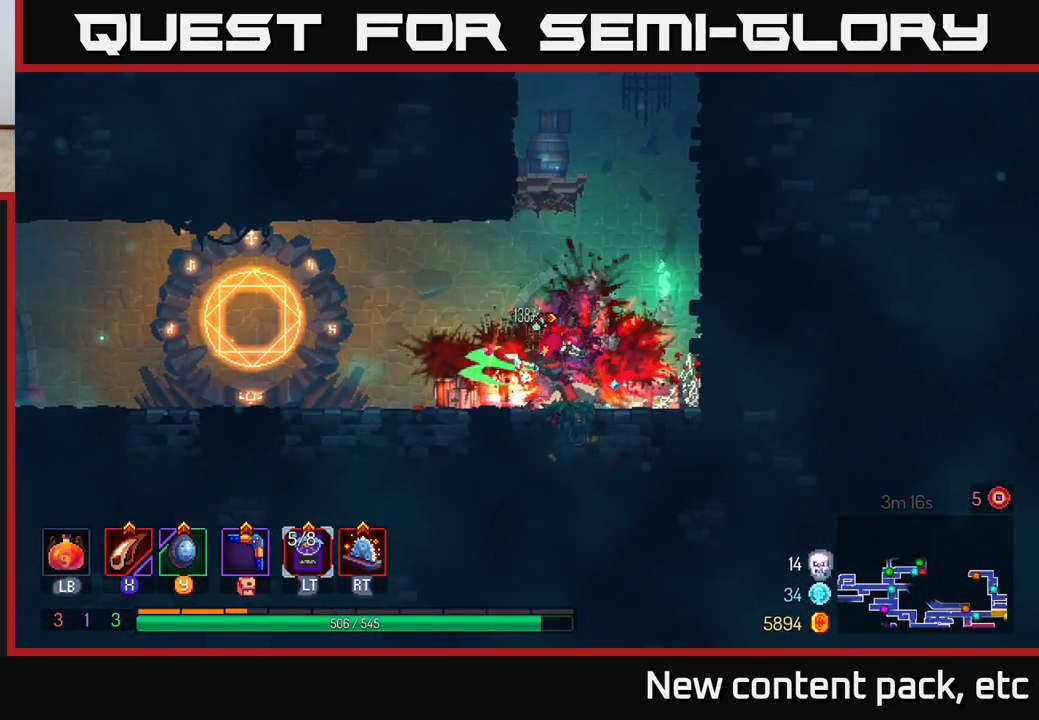
{"buttons": ["A"], "left_stick": "right", "right_stick": "center", "events": [[50, "left_stick", "center"], [267, "left_stick", "right"], [483, "A", "down"]]}
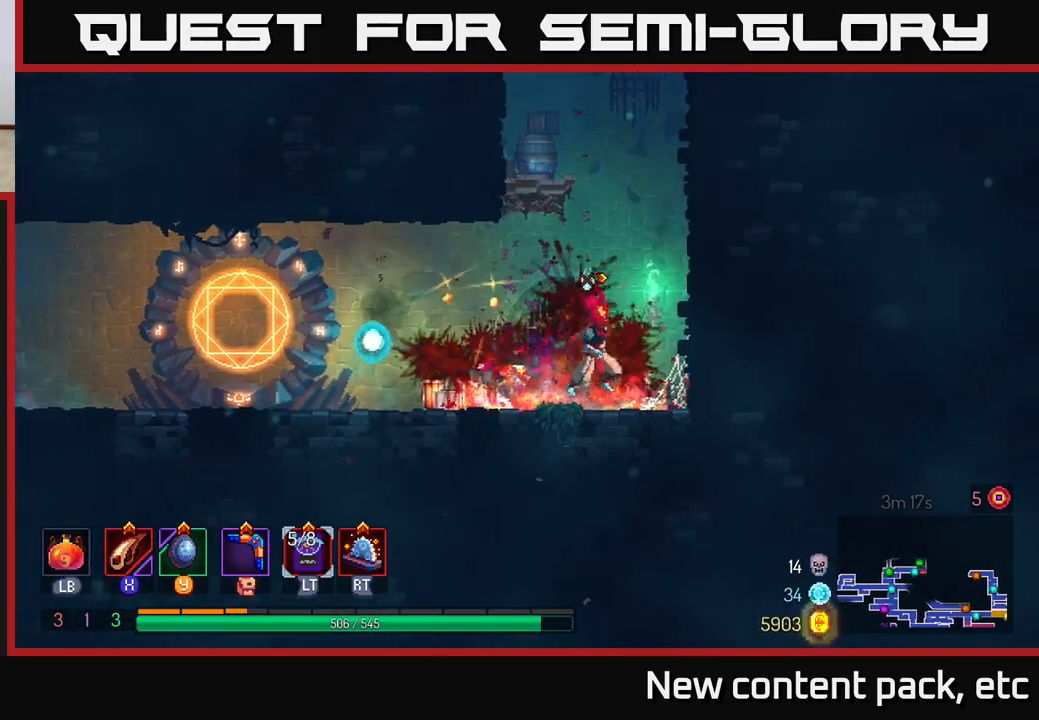
{"buttons": [], "left_stick": "right", "right_stick": "center", "events": [[83, "A", "up"], [150, "A", "down"], [300, "A", "up"]]}